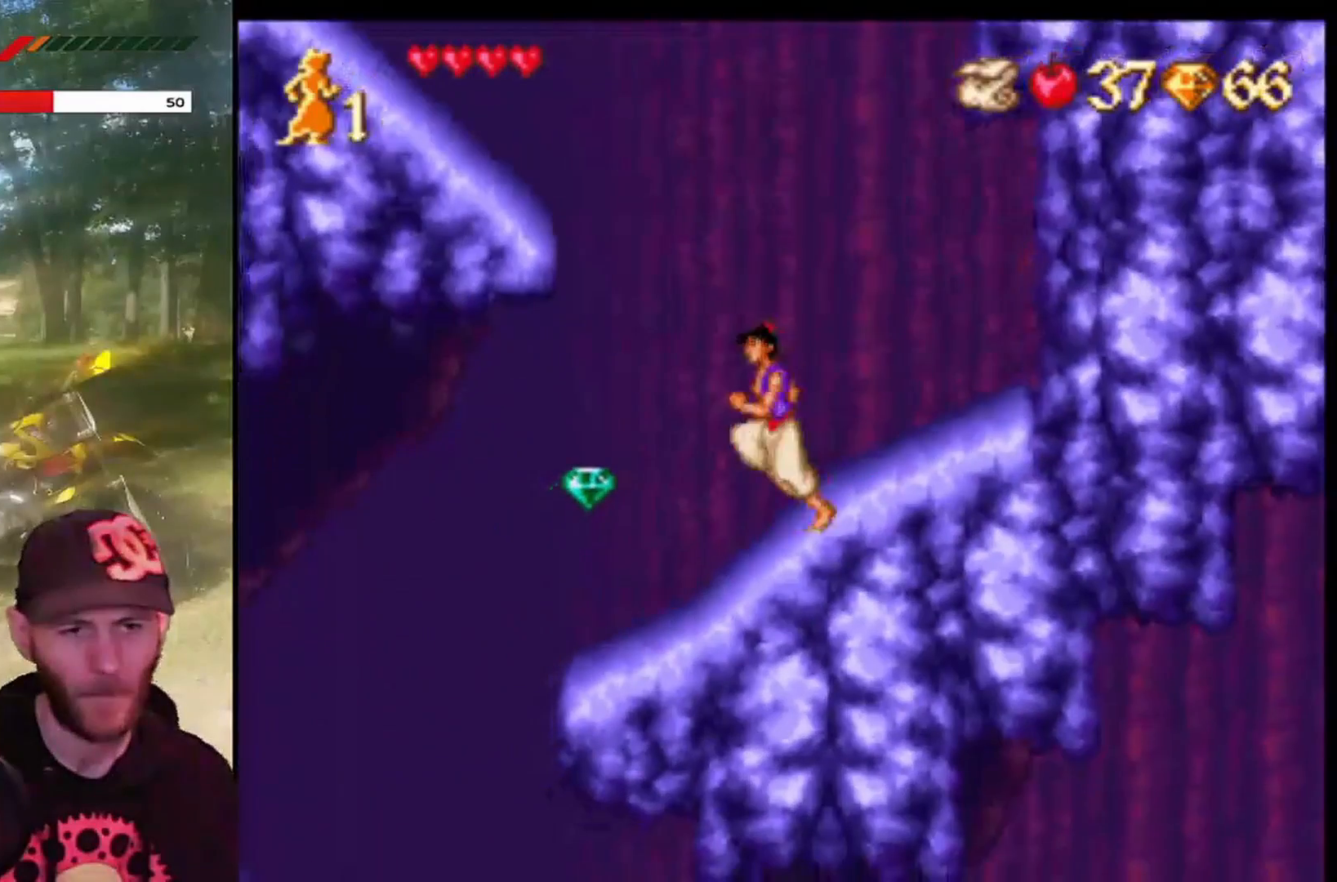
Gameplay with a controller (PlayStation layout); each line is a JSON object with the inputs held at the frame after it. "events" lists button and stick changes between this image and that frame as [ms after this image, input, new state], when the widget could be followed in between. Not read: right_stick.
{"buttons": [], "left_stick": "center", "events": [[267, "DPAD_LEFT", "down"], [467, "DPAD_LEFT", "up"]]}
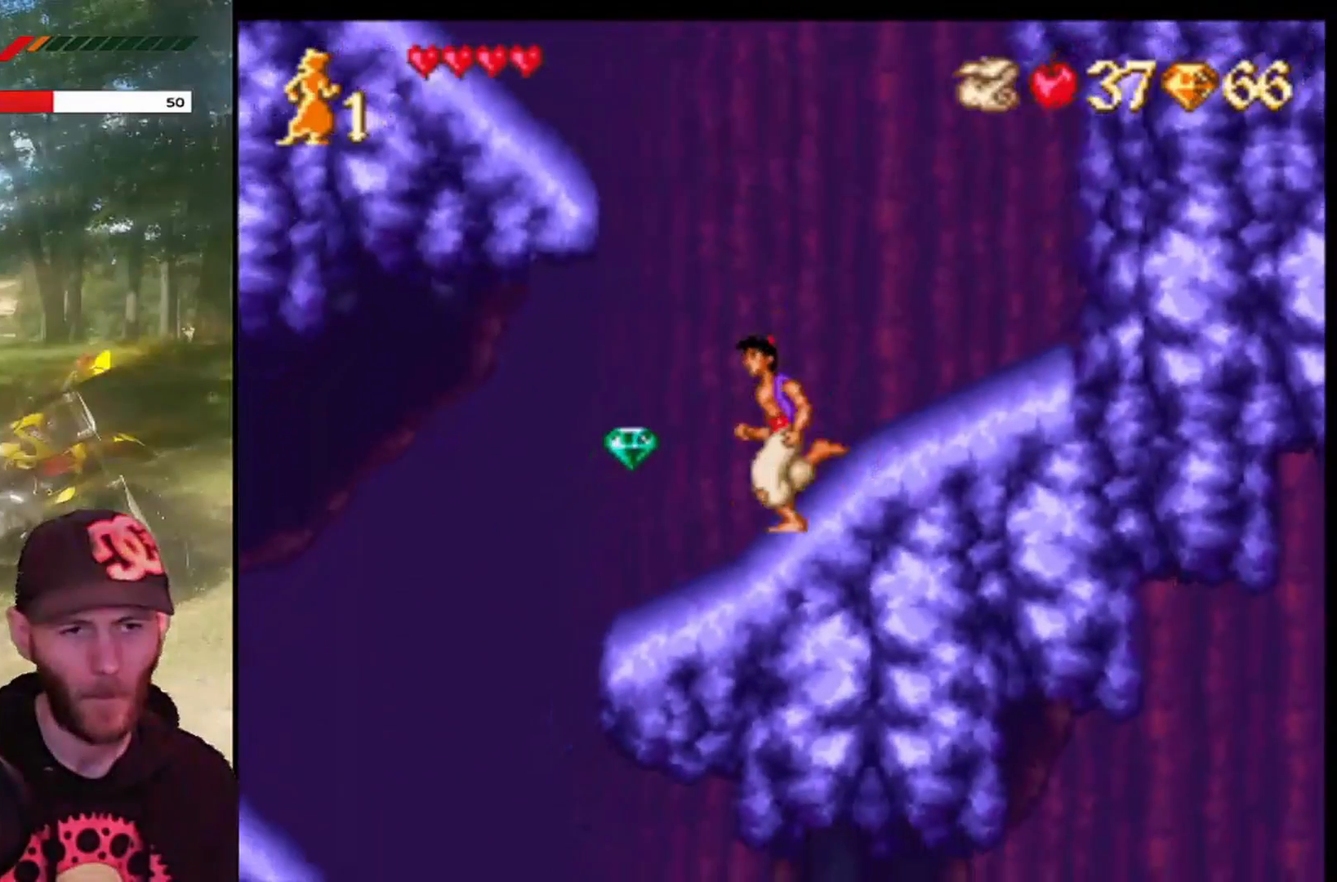
{"buttons": [], "left_stick": "center", "events": []}
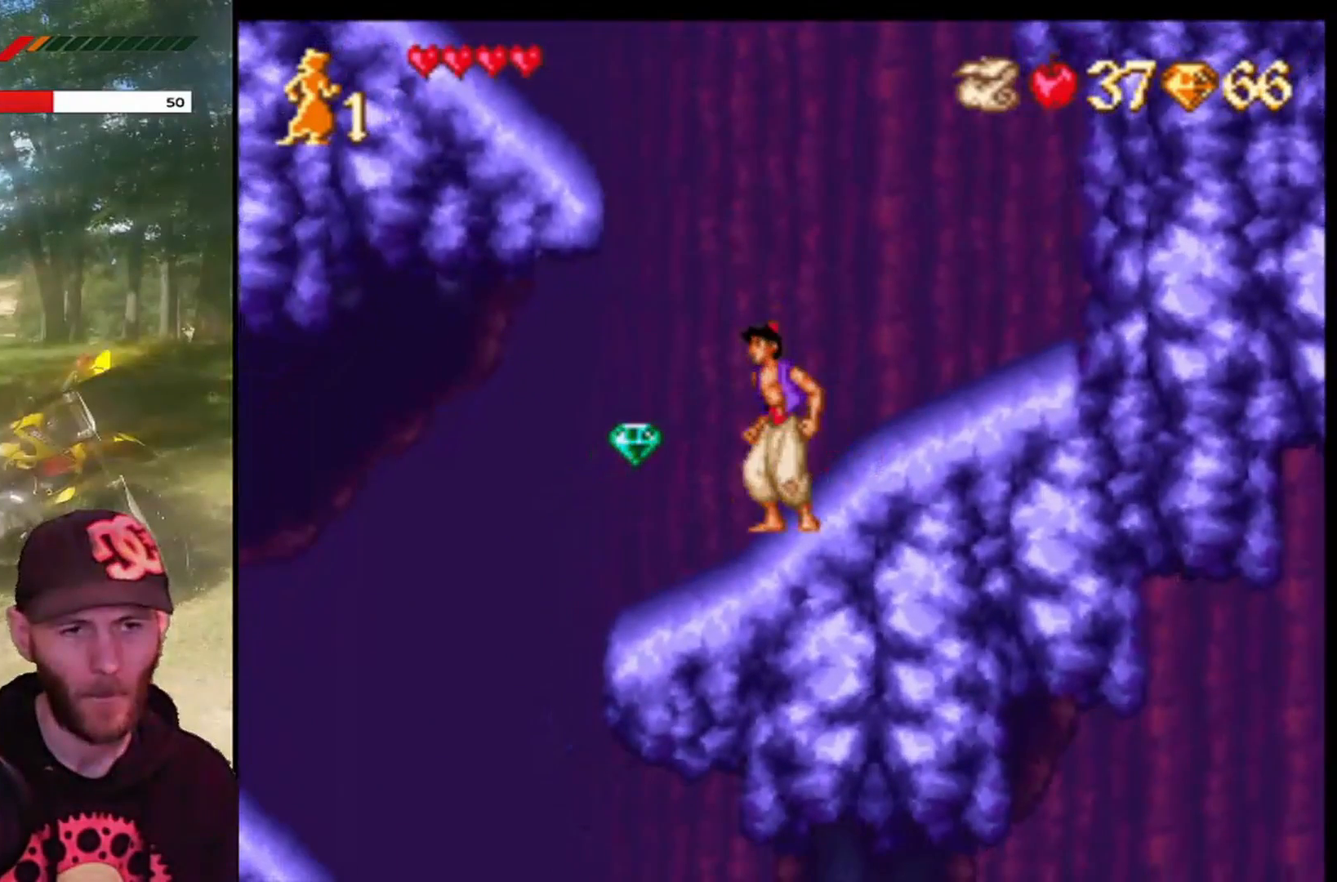
{"buttons": [], "left_stick": "center", "events": [[67, "DPAD_LEFT", "down"], [167, "DPAD_LEFT", "up"]]}
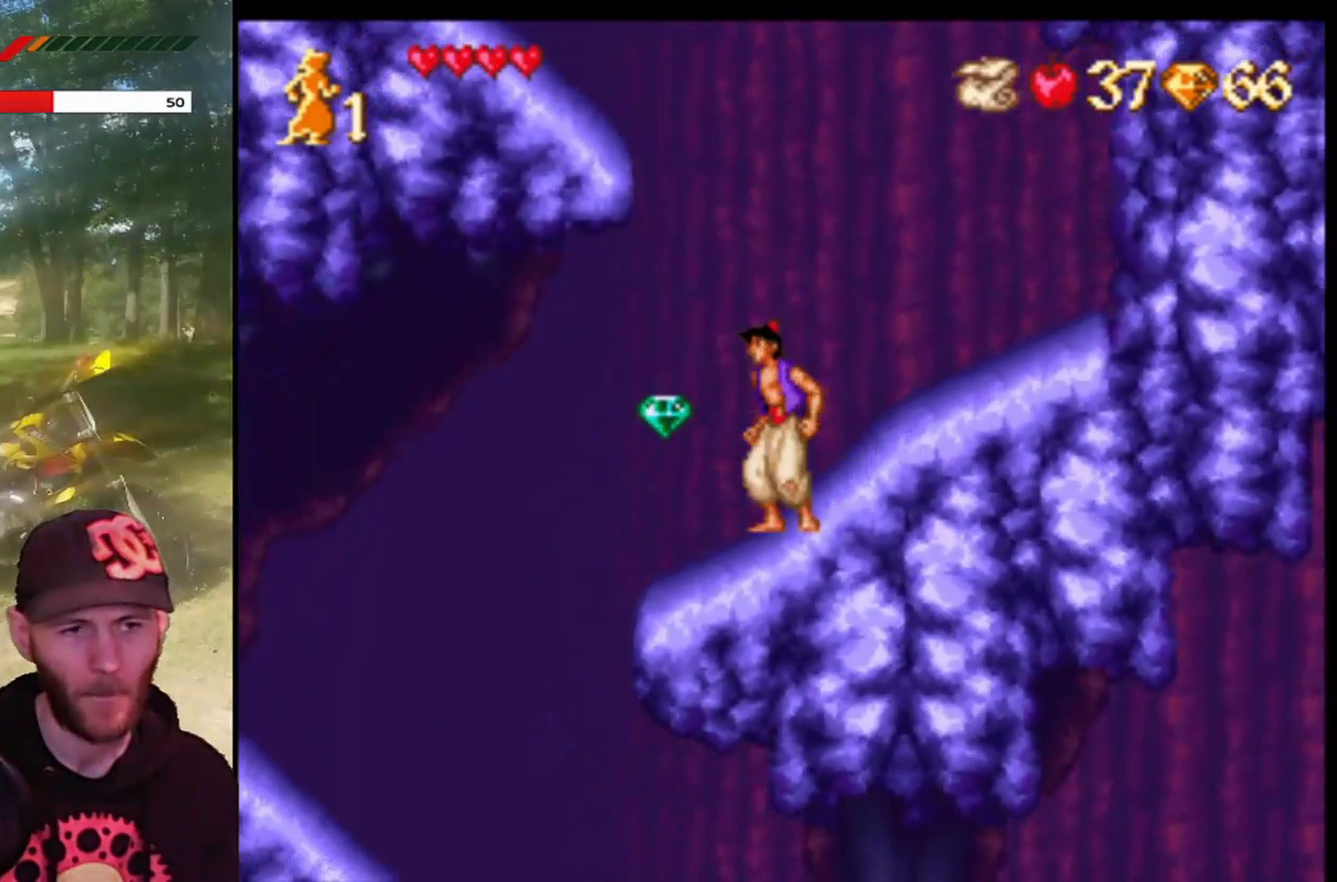
{"buttons": [], "left_stick": "center", "events": [[267, "DPAD_LEFT", "down"], [367, "DPAD_LEFT", "up"]]}
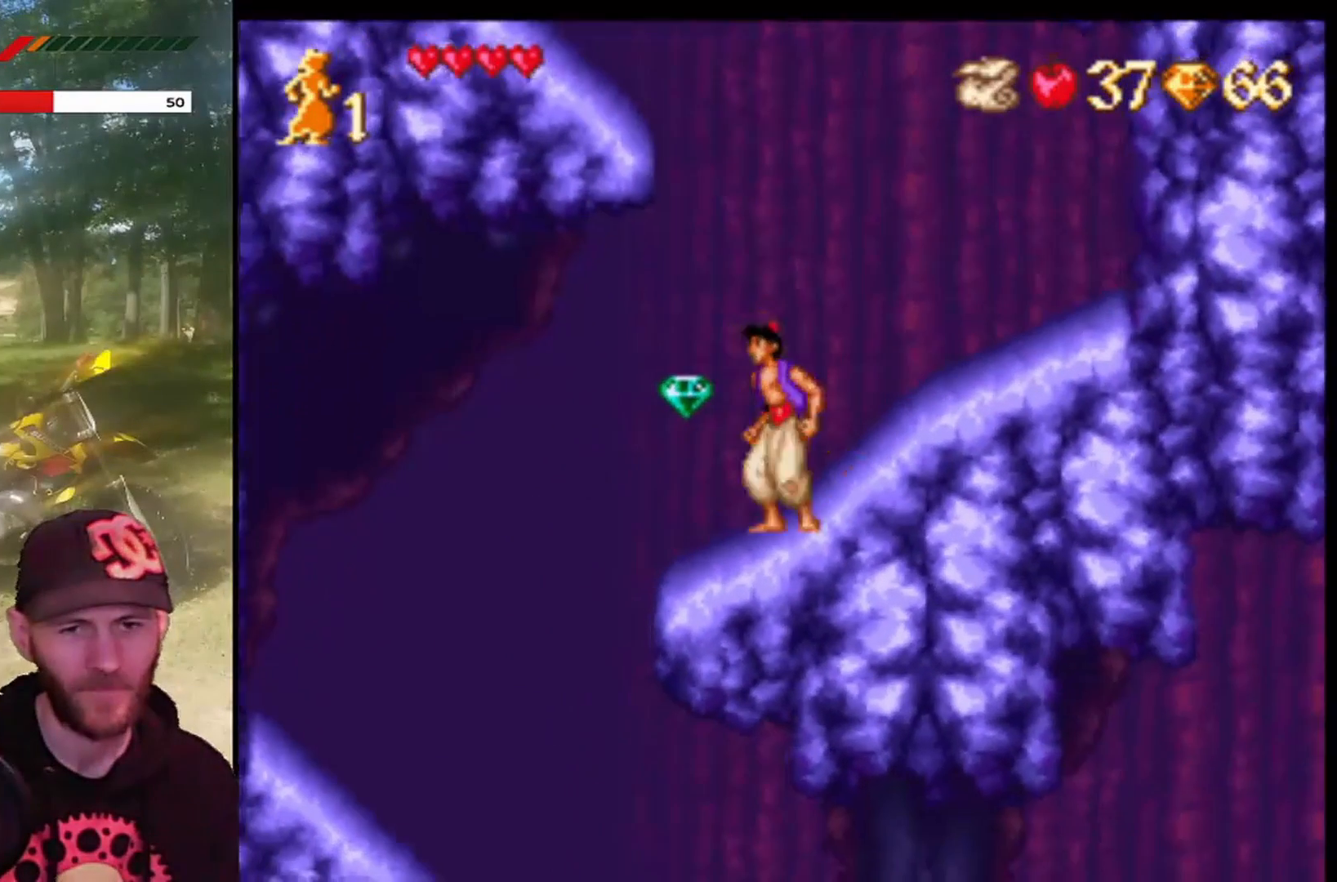
{"buttons": [], "left_stick": "center", "events": [[200, "DPAD_LEFT", "down"], [334, "CROSS", "down"], [367, "DPAD_LEFT", "up"], [501, "CROSS", "up"]]}
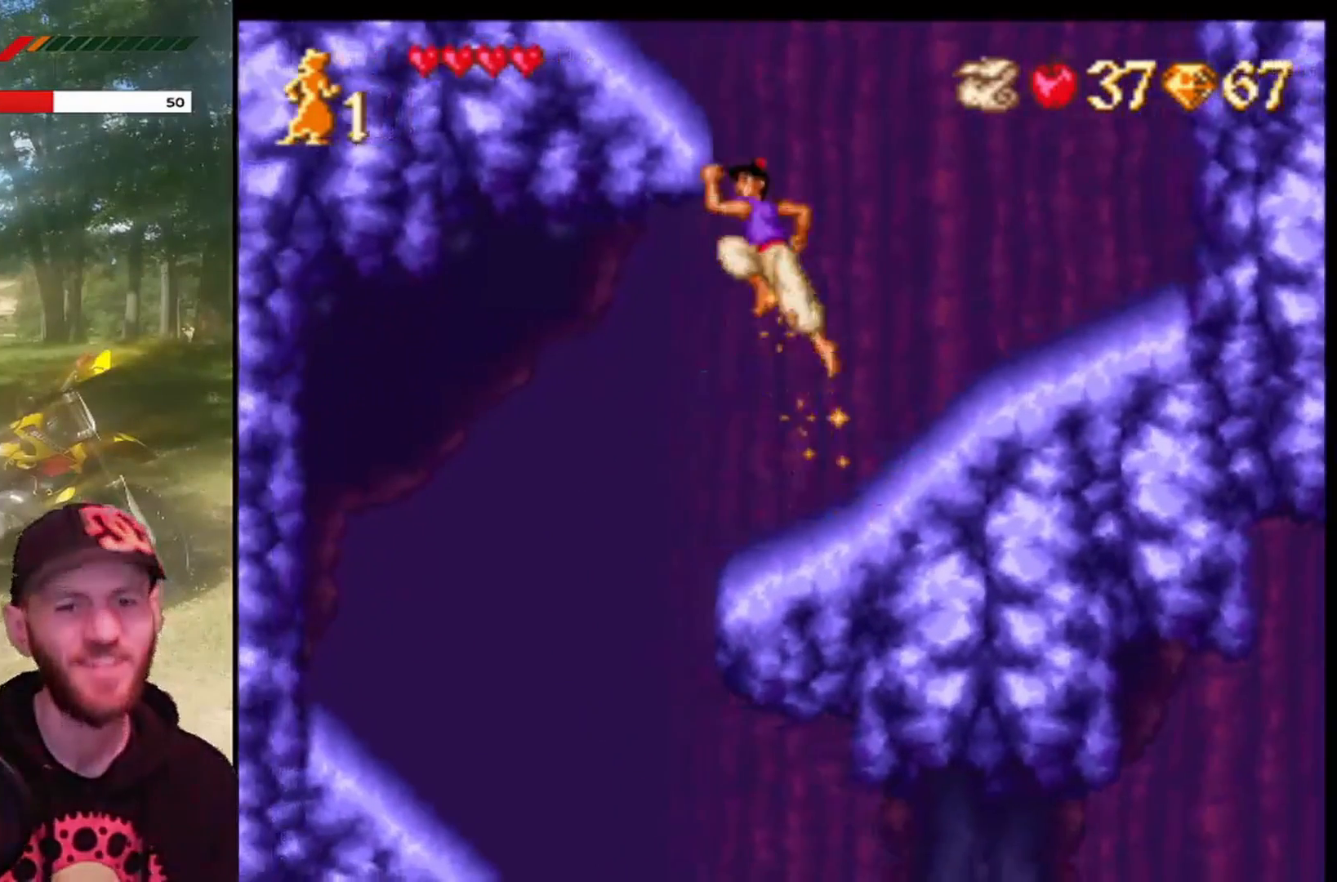
{"buttons": ["CROSS", "R1", "DPAD_LEFT"], "left_stick": "center", "events": [[33, "DPAD_LEFT", "down"], [133, "CROSS", "down"], [200, "R1", "down"]]}
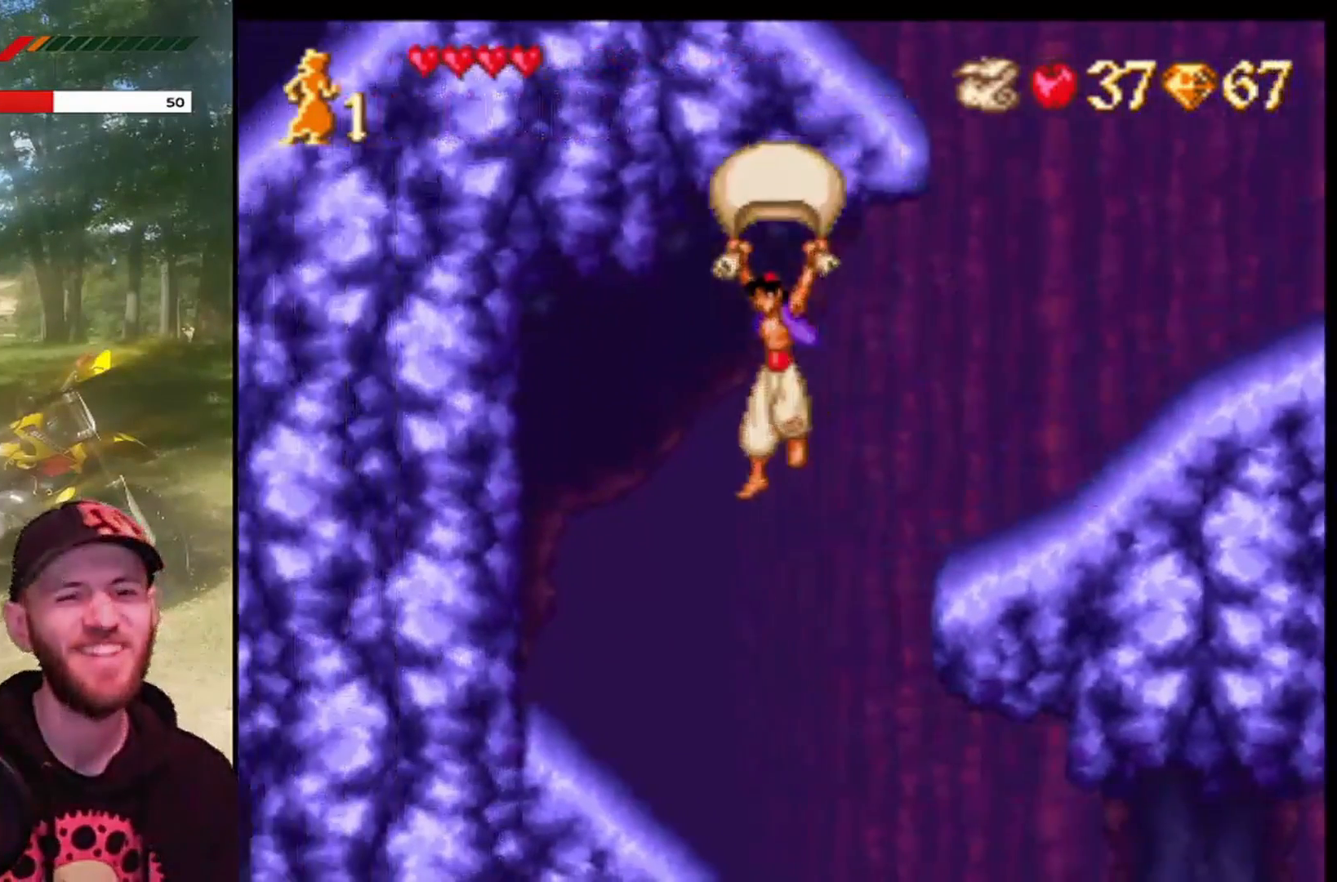
{"buttons": ["CROSS", "R1", "DPAD_RIGHT"], "left_stick": "center", "events": [[334, "DPAD_LEFT", "up"], [434, "DPAD_RIGHT", "down"]]}
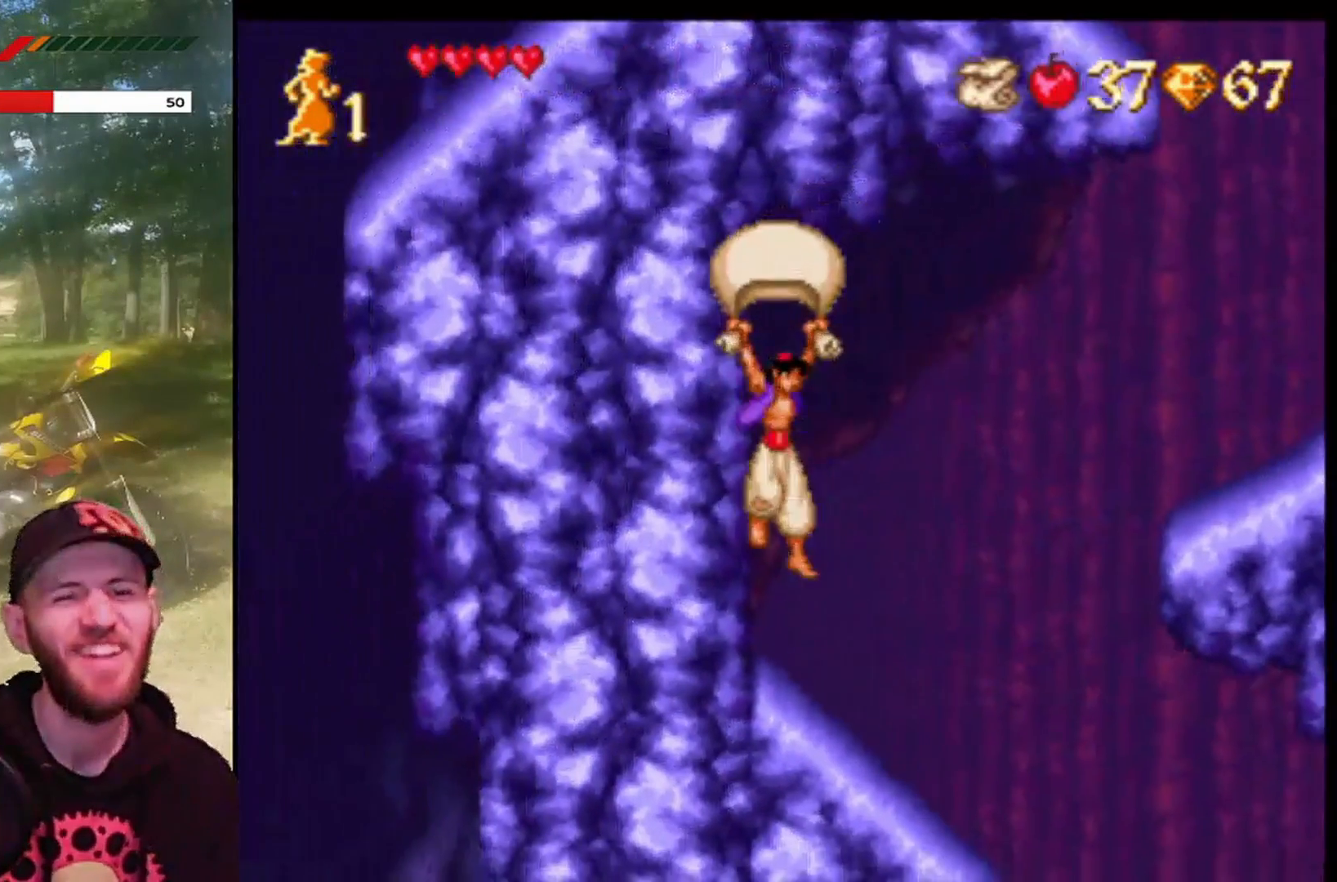
{"buttons": ["CROSS", "R1"], "left_stick": "center", "events": [[66, "DPAD_RIGHT", "up"]]}
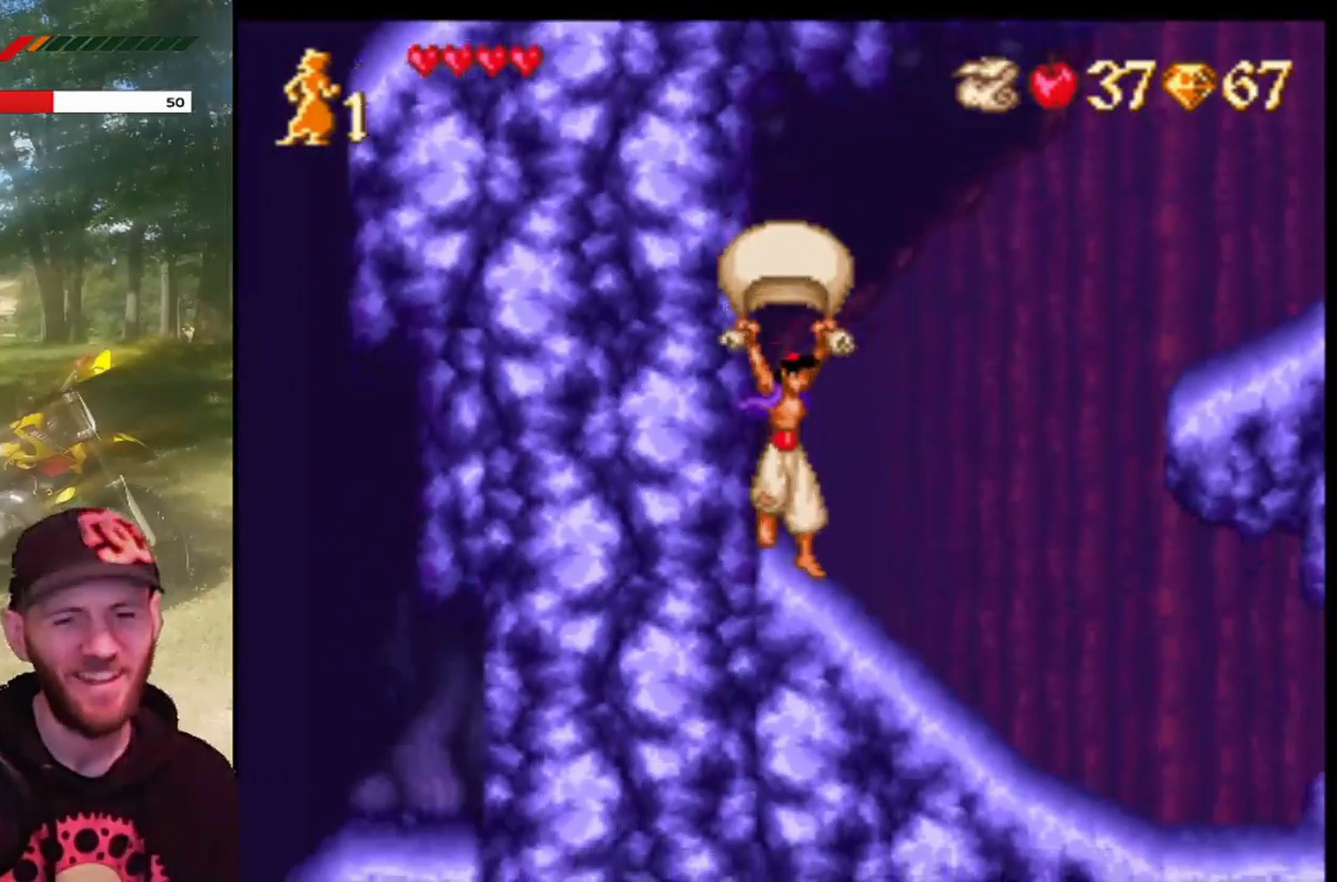
{"buttons": ["DPAD_RIGHT"], "left_stick": "center", "events": [[267, "CROSS", "up"], [267, "R1", "up"], [467, "DPAD_RIGHT", "down"]]}
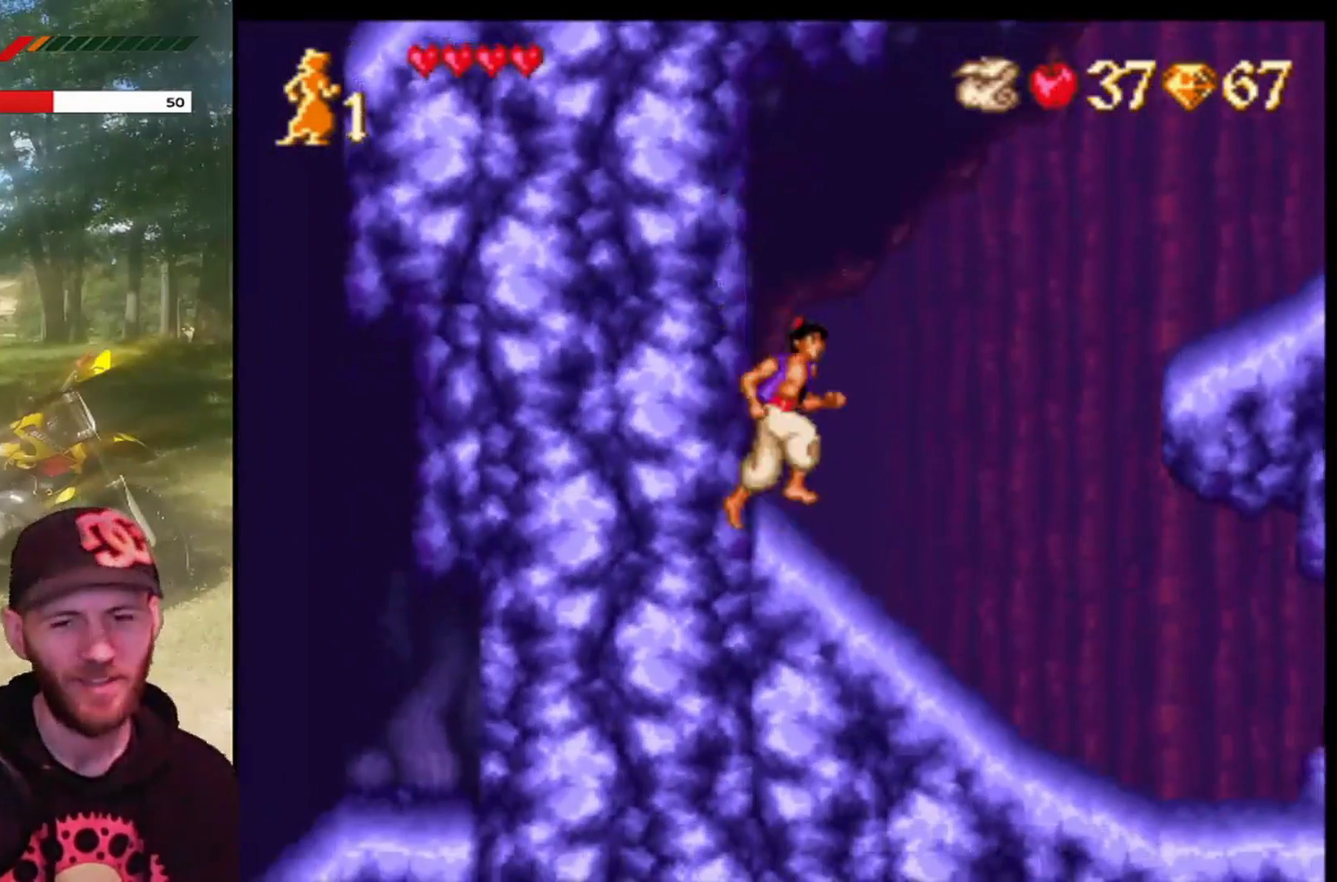
{"buttons": ["DPAD_RIGHT"], "left_stick": "center", "events": [[200, "DPAD_RIGHT", "up"], [400, "DPAD_RIGHT", "down"]]}
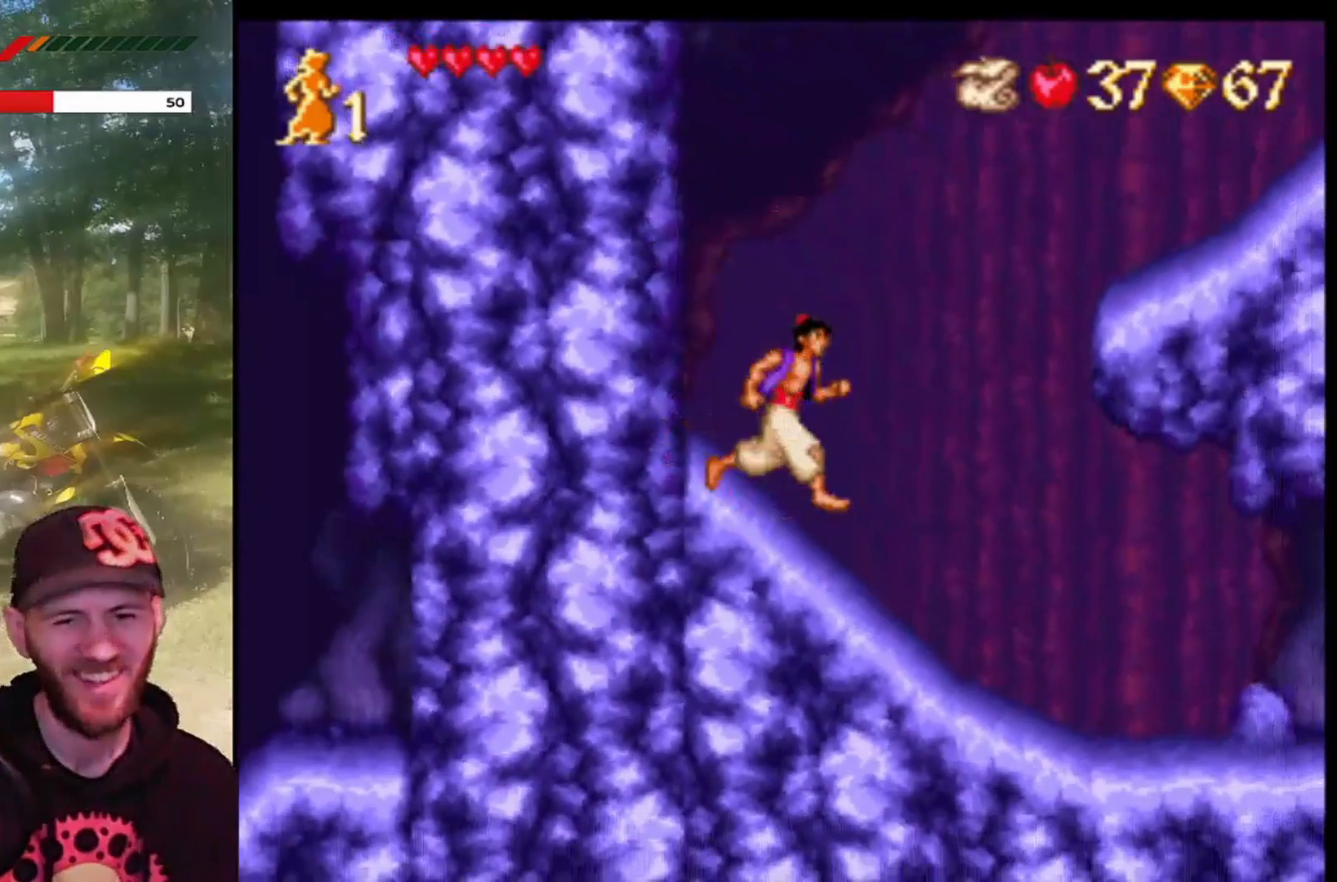
{"buttons": ["DPAD_RIGHT"], "left_stick": "center", "events": []}
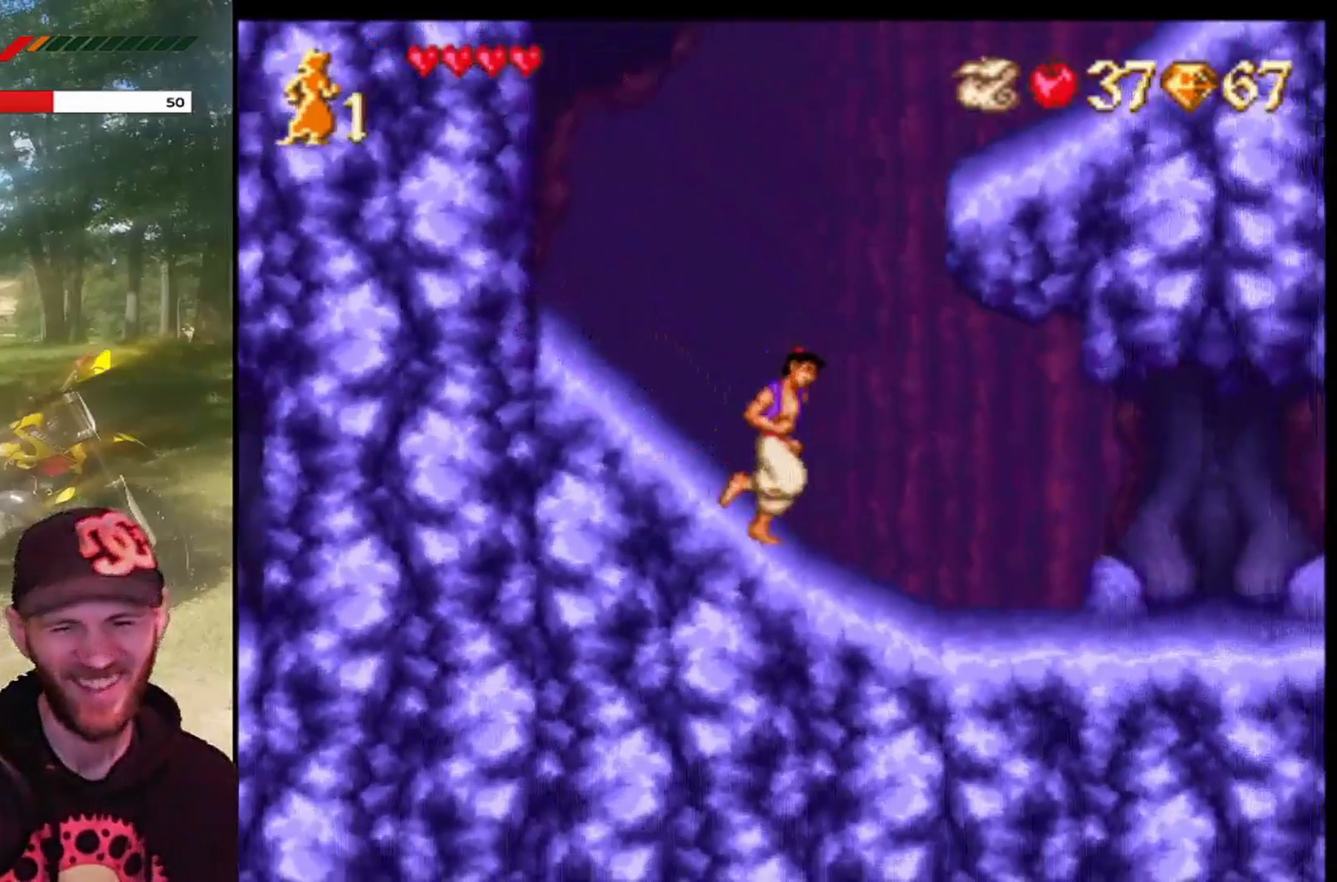
{"buttons": ["DPAD_RIGHT"], "left_stick": "center", "events": []}
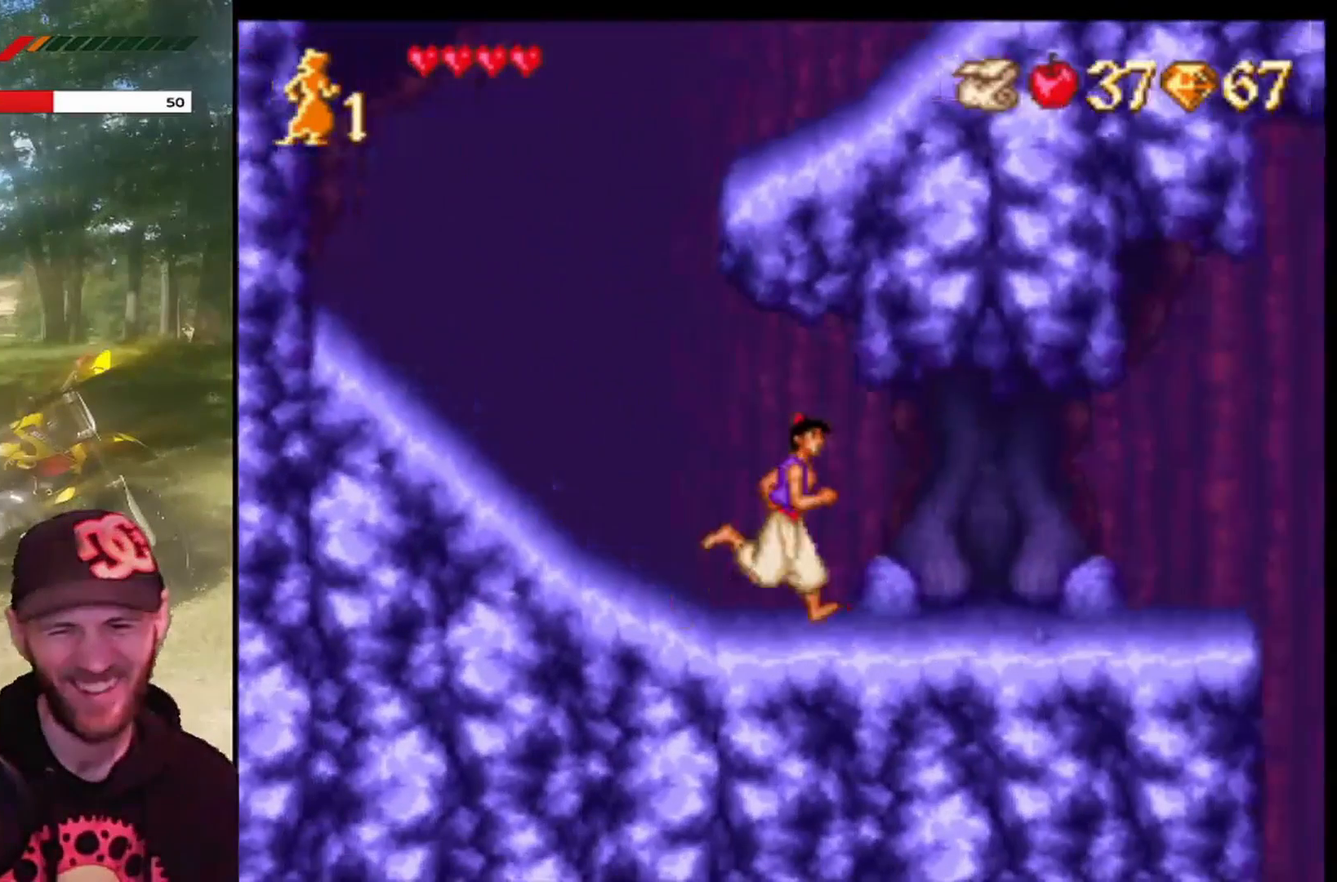
{"buttons": ["DPAD_RIGHT"], "left_stick": "center", "events": [[267, "DPAD_RIGHT", "up"], [501, "DPAD_RIGHT", "down"]]}
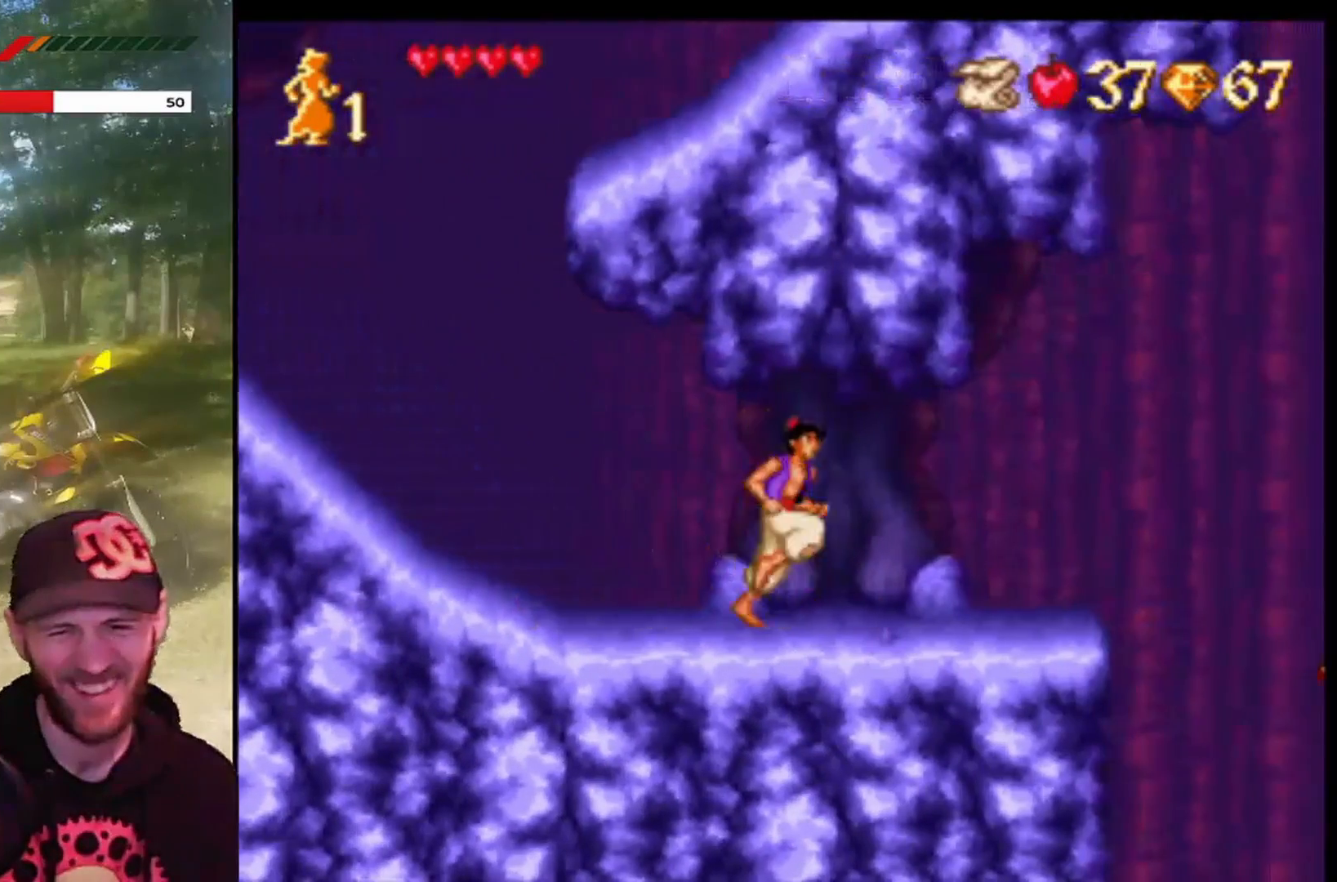
{"buttons": [], "left_stick": "center", "events": [[400, "DPAD_RIGHT", "up"]]}
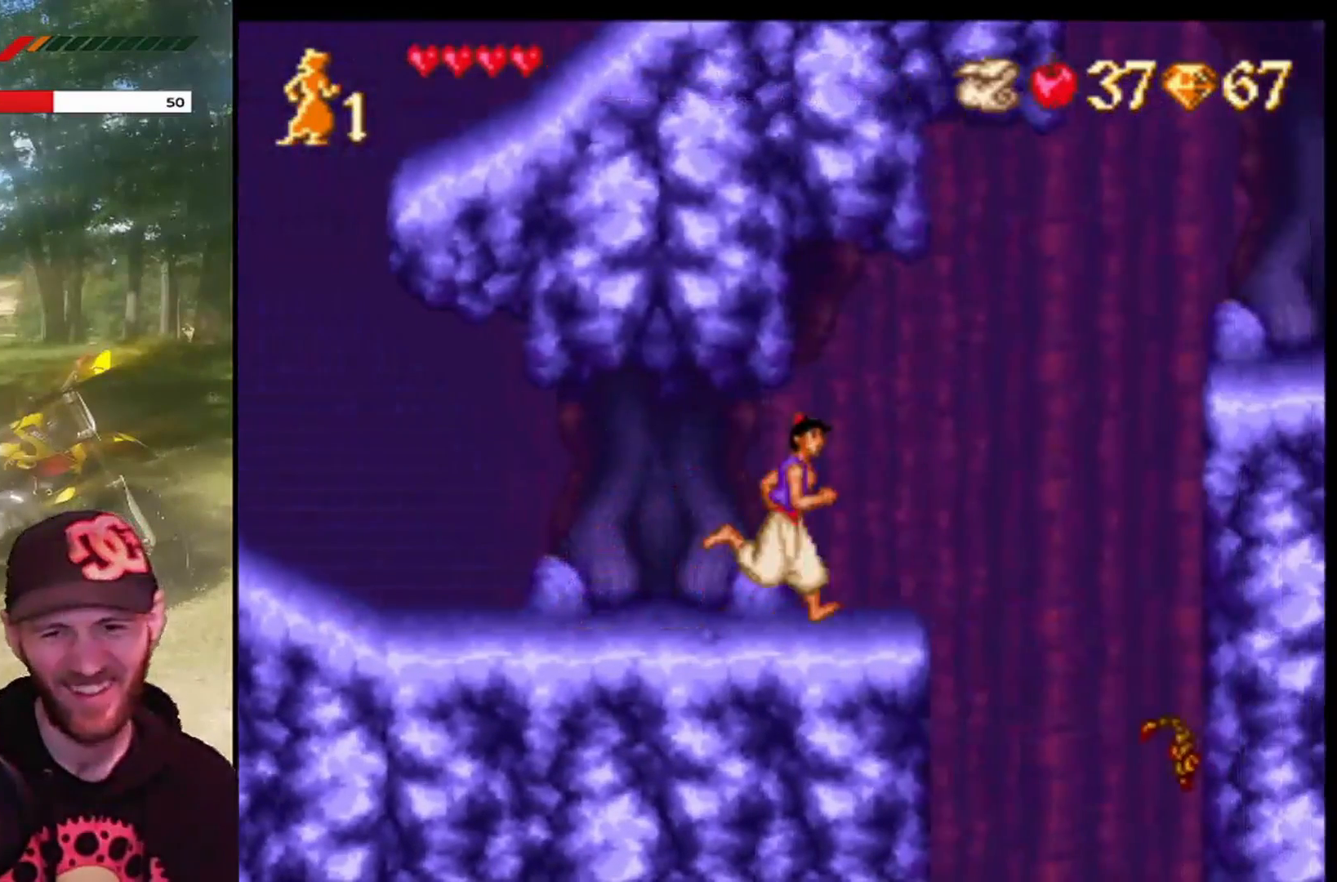
{"buttons": [], "left_stick": "center", "events": [[100, "DPAD_LEFT", "down"], [200, "DPAD_LEFT", "up"], [300, "DPAD_RIGHT", "down"], [434, "DPAD_RIGHT", "up"]]}
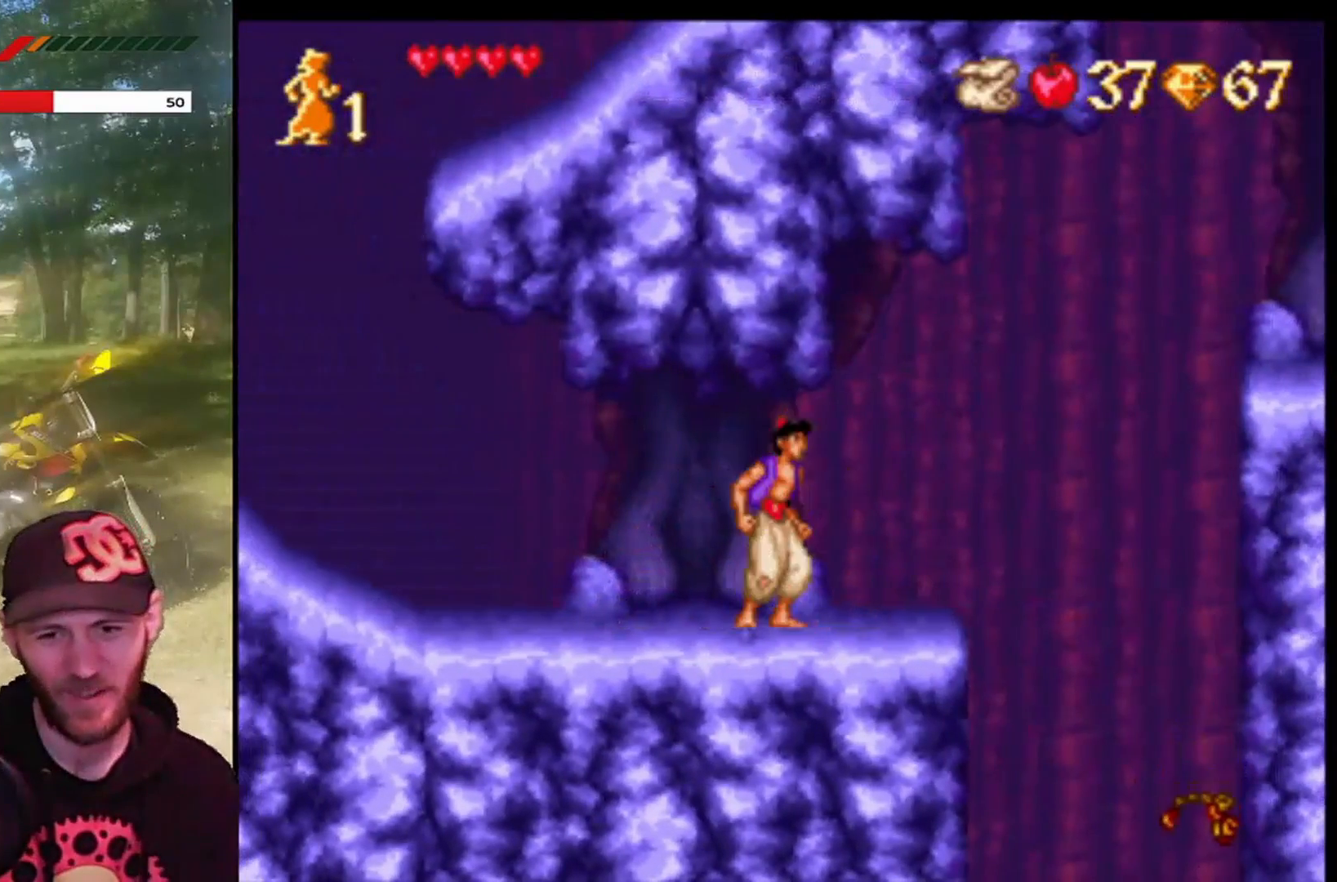
{"buttons": [], "left_stick": "center", "events": [[300, "DPAD_RIGHT", "down"], [467, "DPAD_RIGHT", "up"]]}
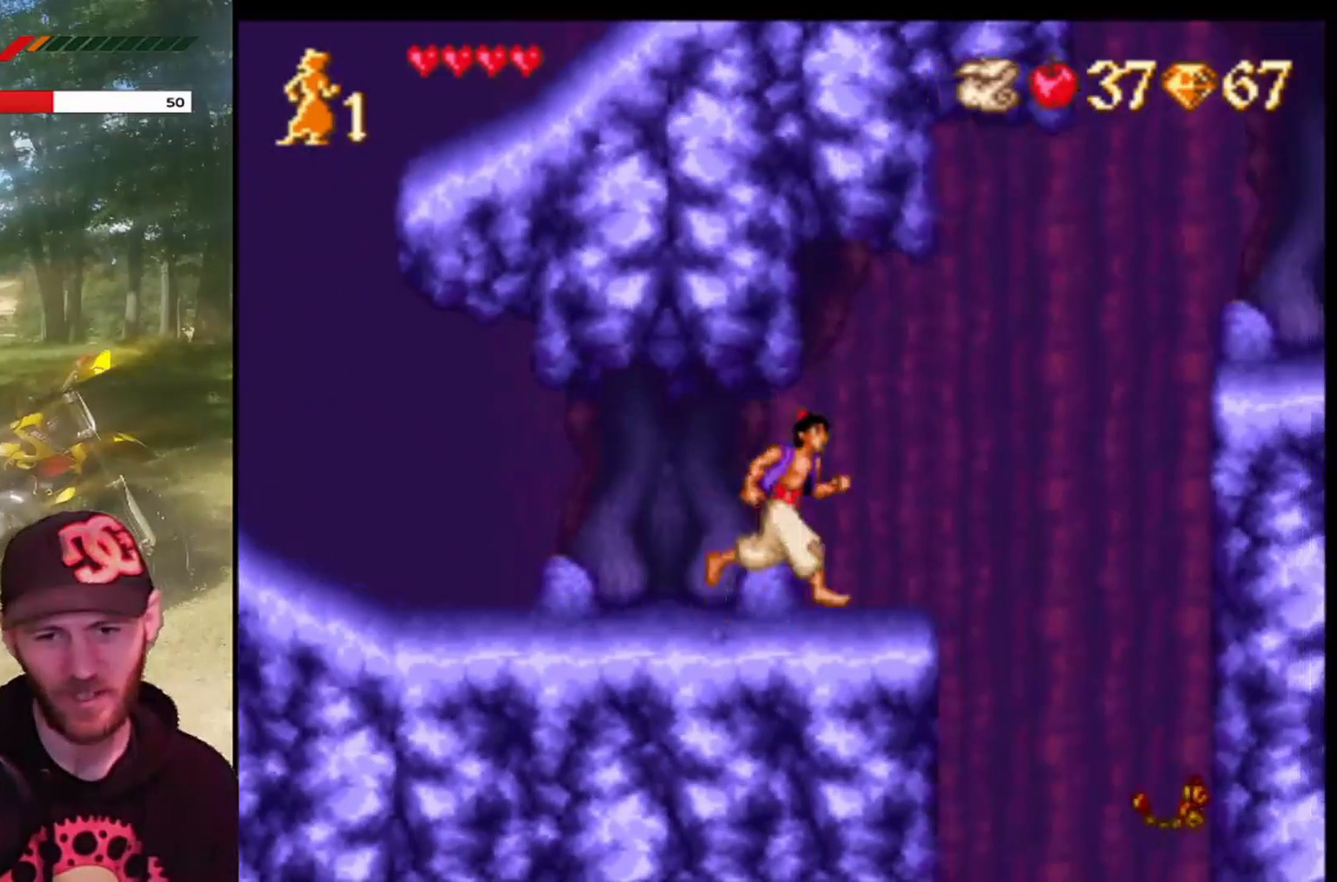
{"buttons": [], "left_stick": "center", "events": []}
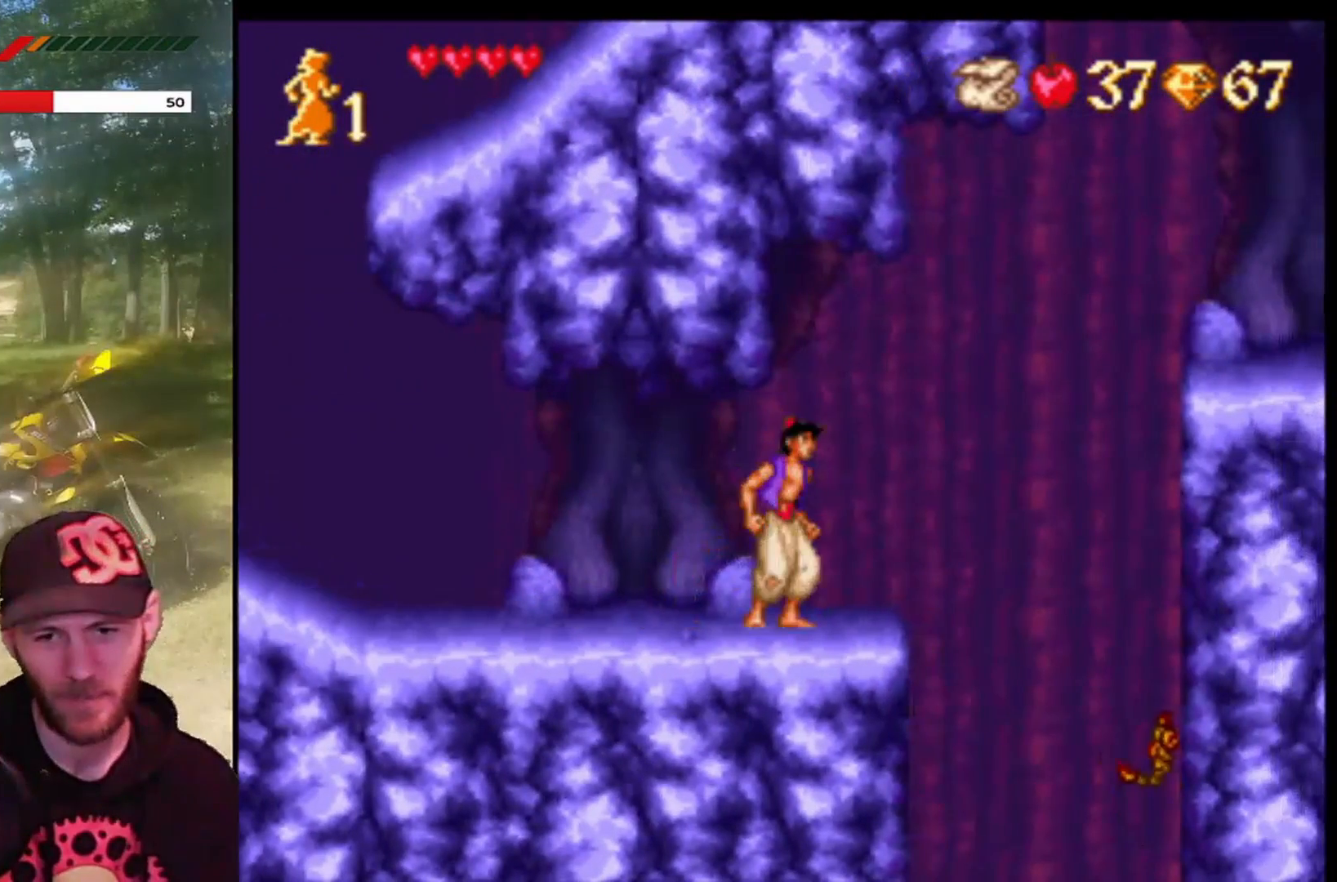
{"buttons": ["DPAD_RIGHT"], "left_stick": "center", "events": [[433, "DPAD_RIGHT", "down"]]}
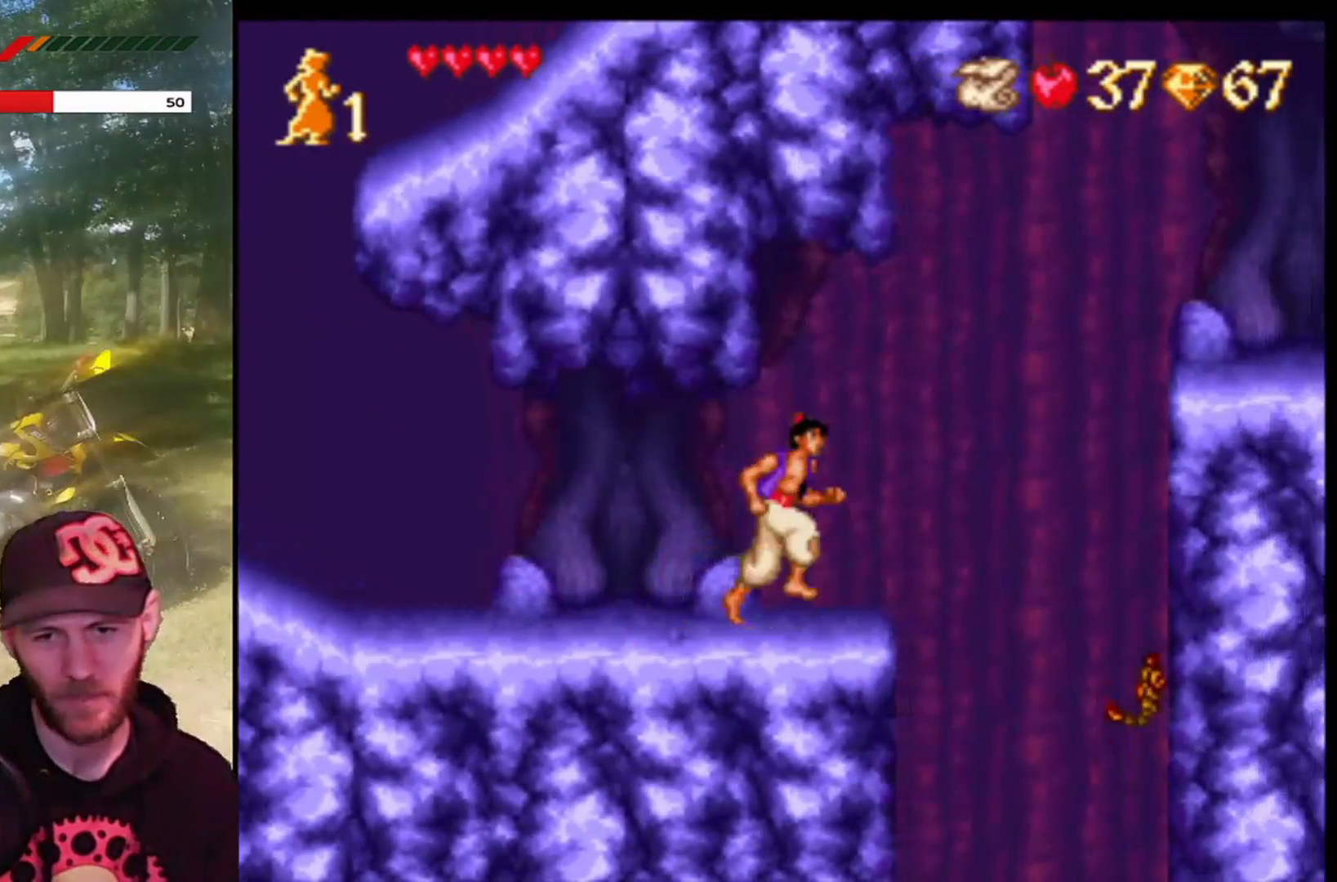
{"buttons": [], "left_stick": "center", "events": [[67, "DPAD_RIGHT", "up"]]}
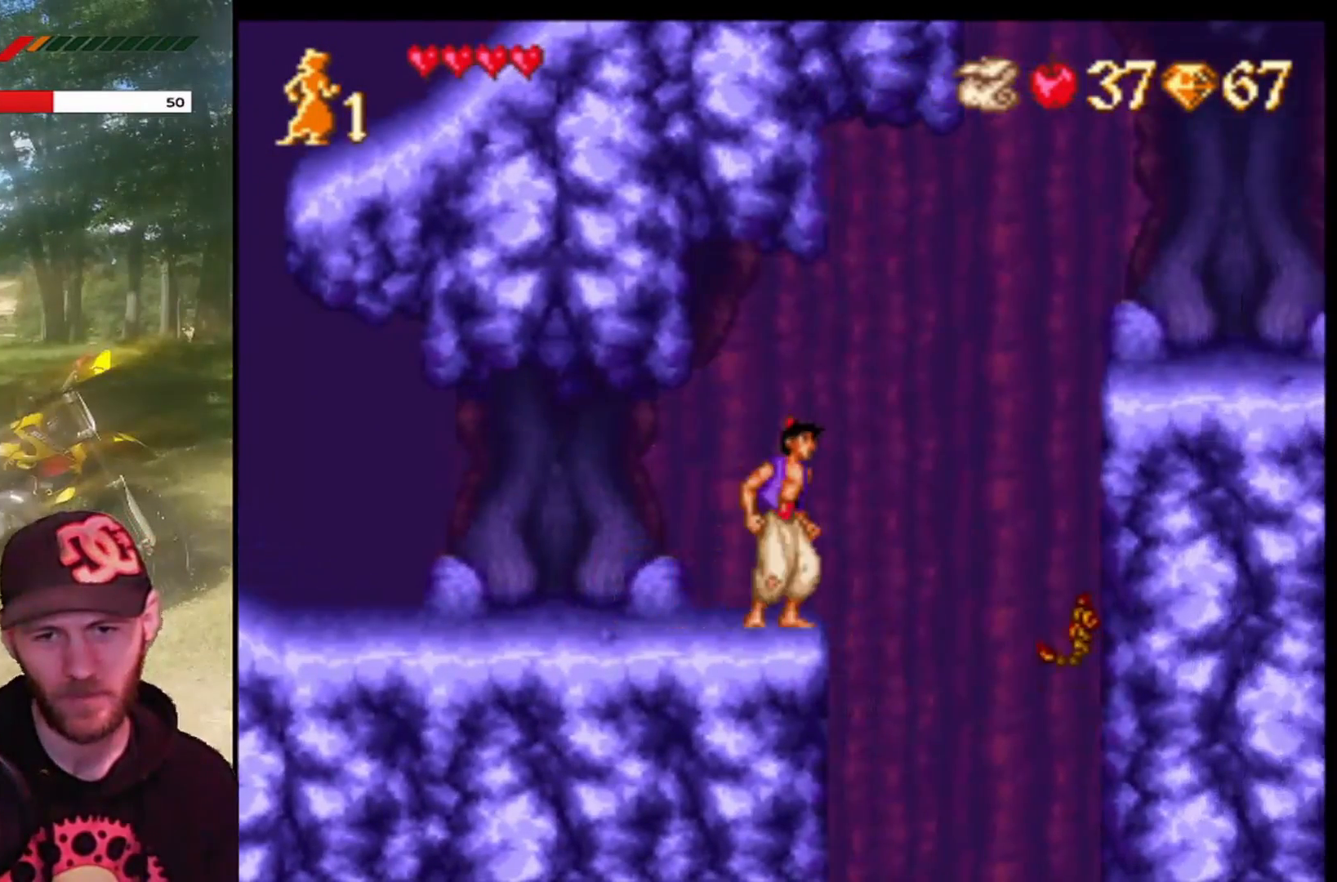
{"buttons": [], "left_stick": "center", "events": [[367, "CIRCLE", "down"], [500, "CIRCLE", "up"]]}
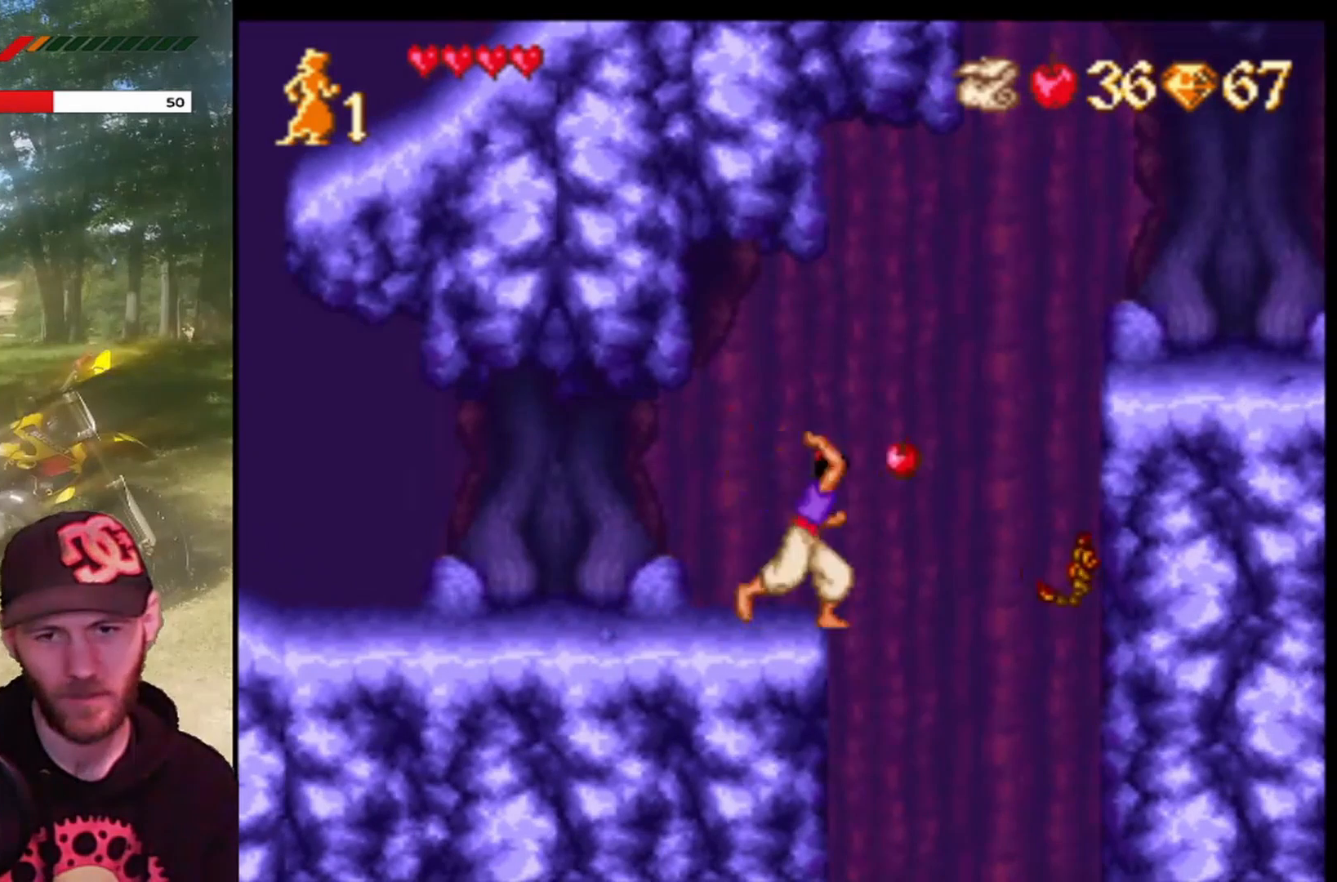
{"buttons": [], "left_stick": "center", "events": []}
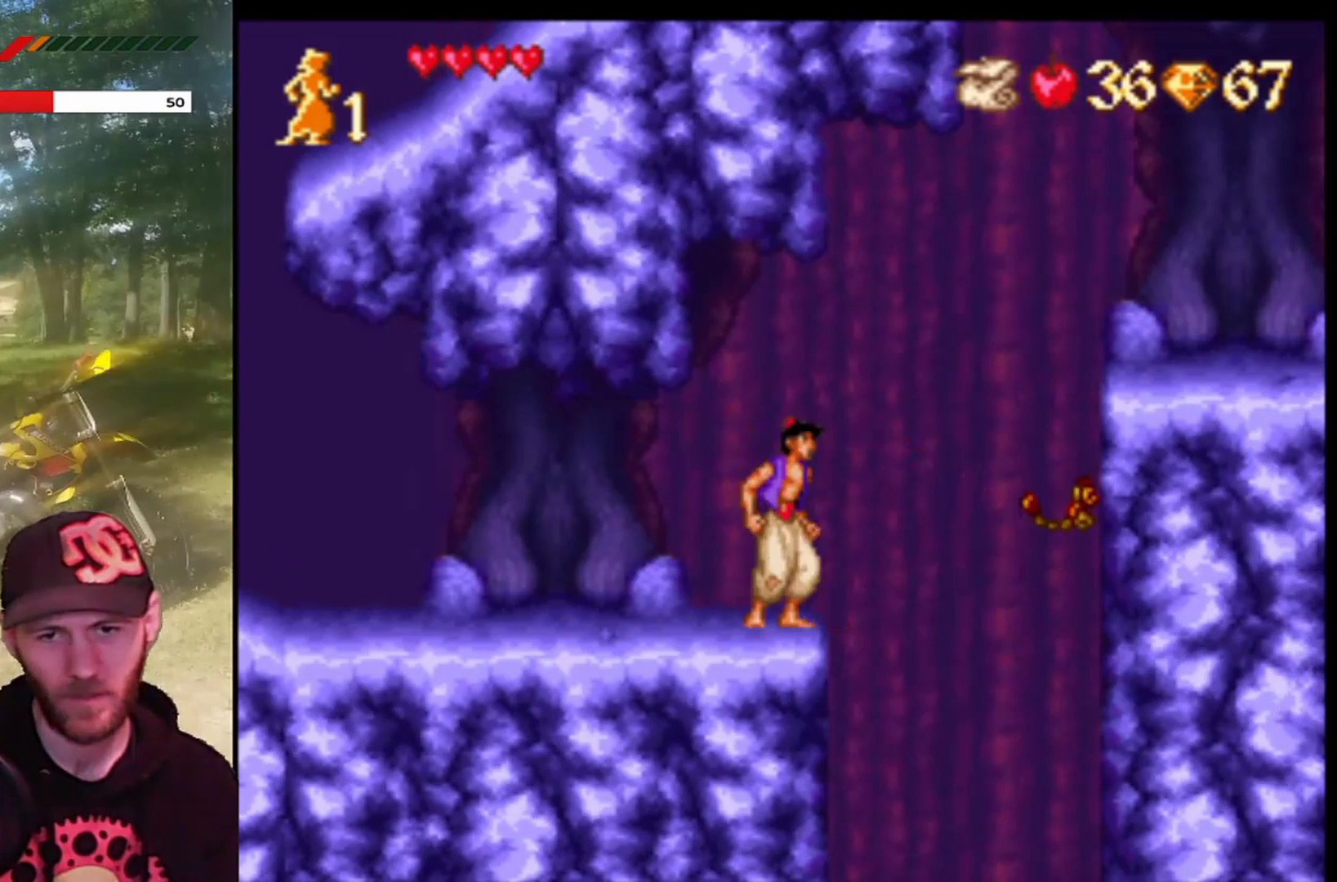
{"buttons": [], "left_stick": "center", "events": [[66, "CIRCLE", "down"], [200, "CIRCLE", "up"]]}
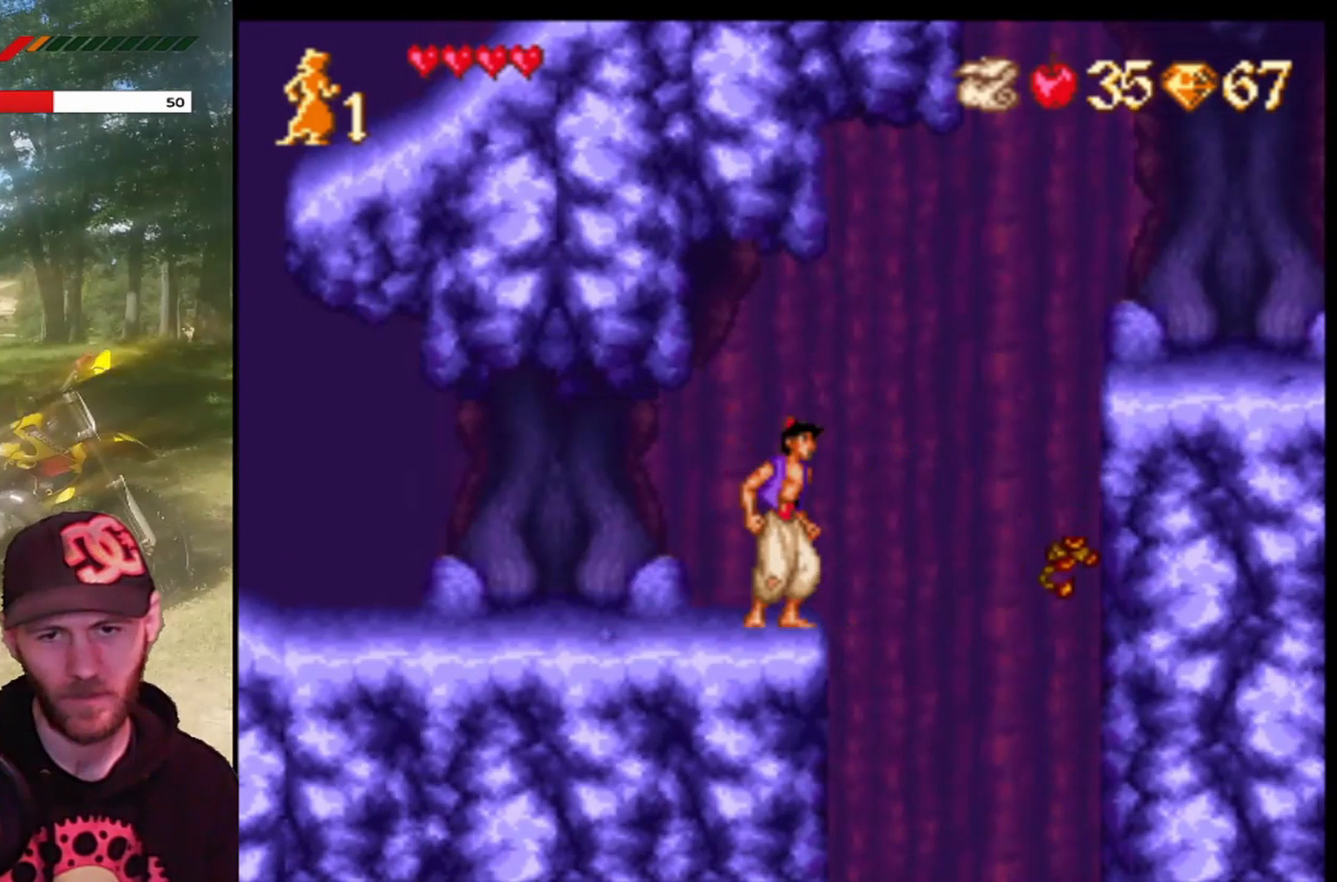
{"buttons": ["CROSS", "DPAD_RIGHT"], "left_stick": "center", "events": [[367, "CROSS", "down"], [401, "DPAD_RIGHT", "down"]]}
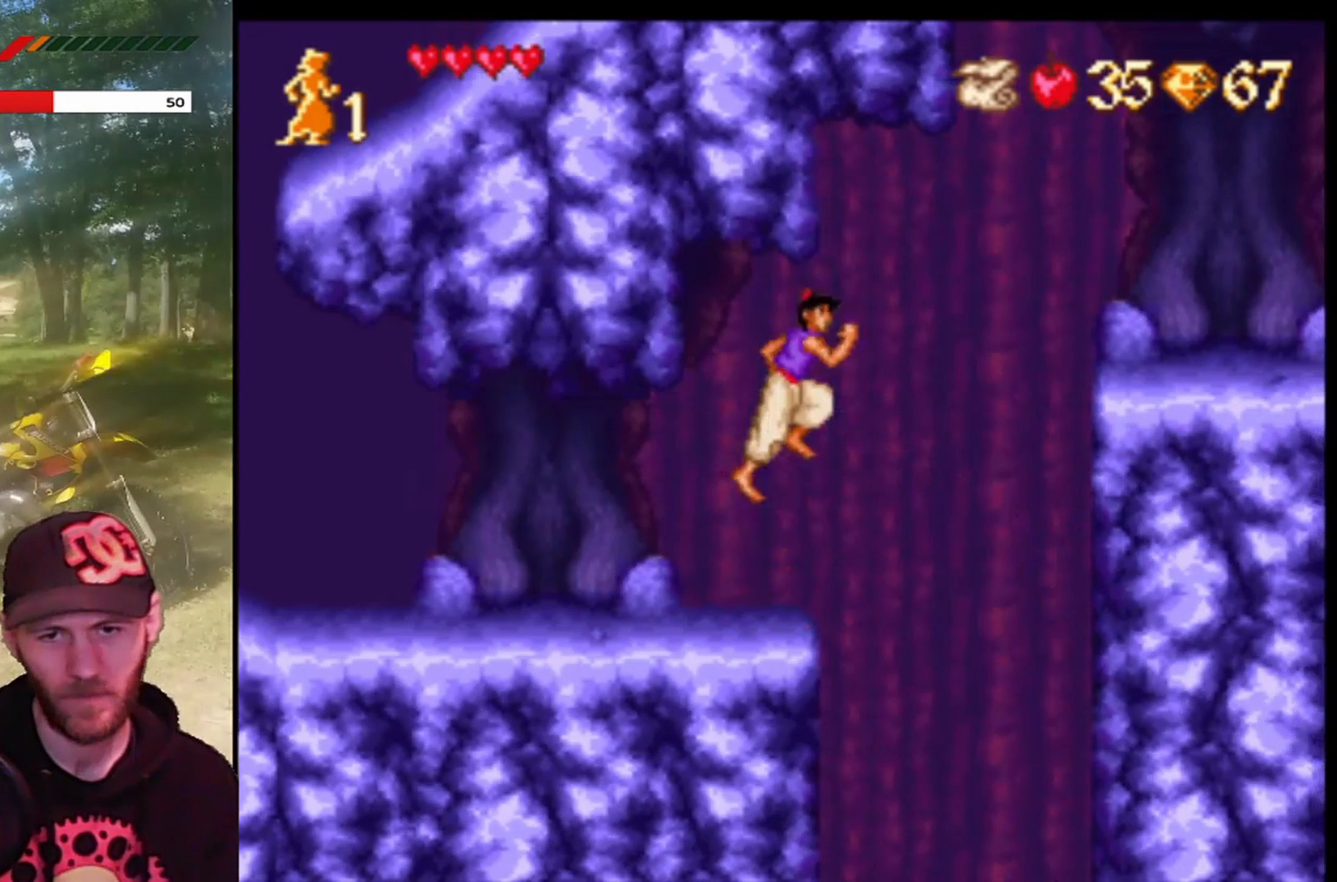
{"buttons": ["CROSS", "R1", "DPAD_RIGHT"], "left_stick": "center", "events": [[100, "R1", "down"]]}
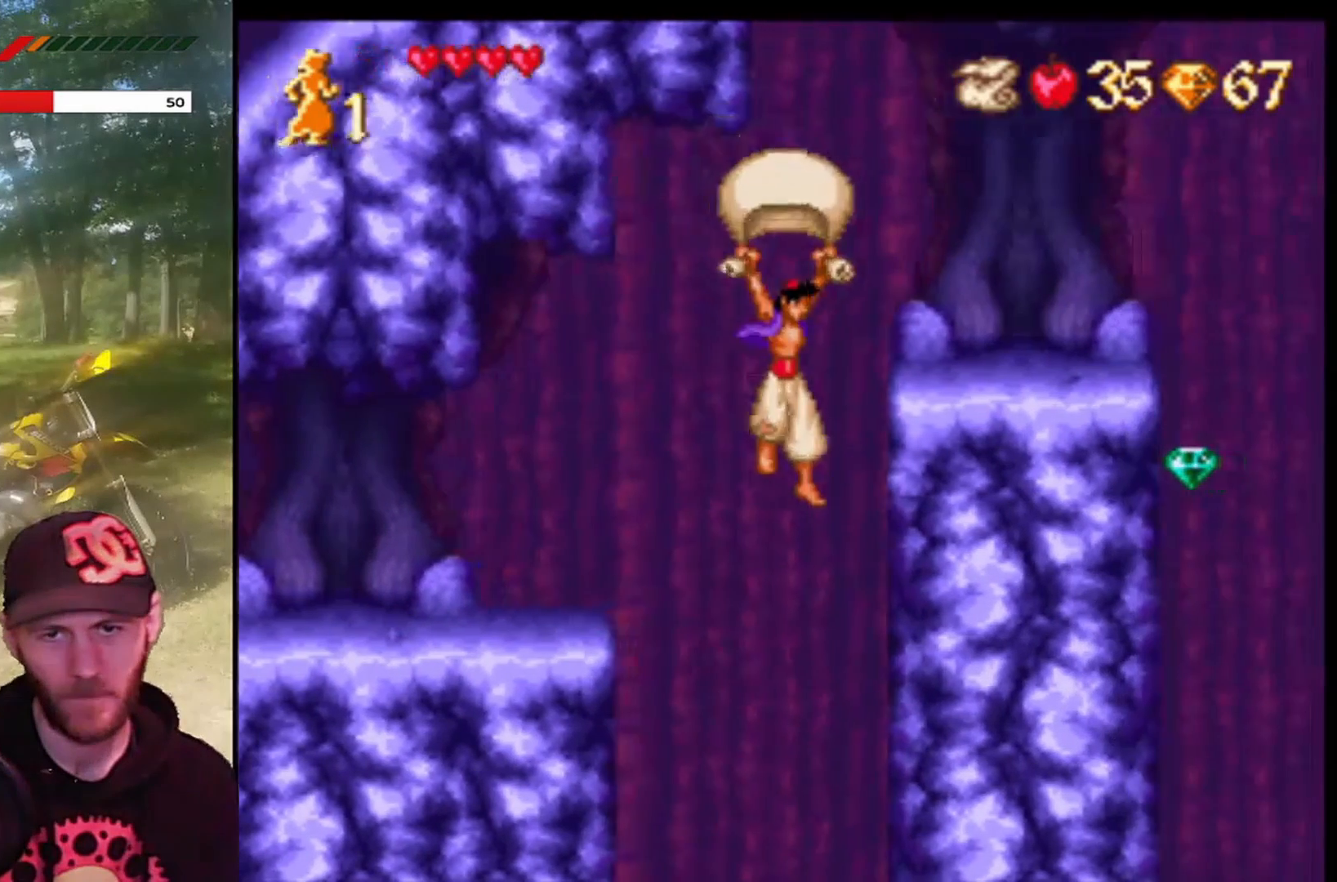
{"buttons": ["CROSS", "R1", "DPAD_RIGHT"], "left_stick": "center", "events": []}
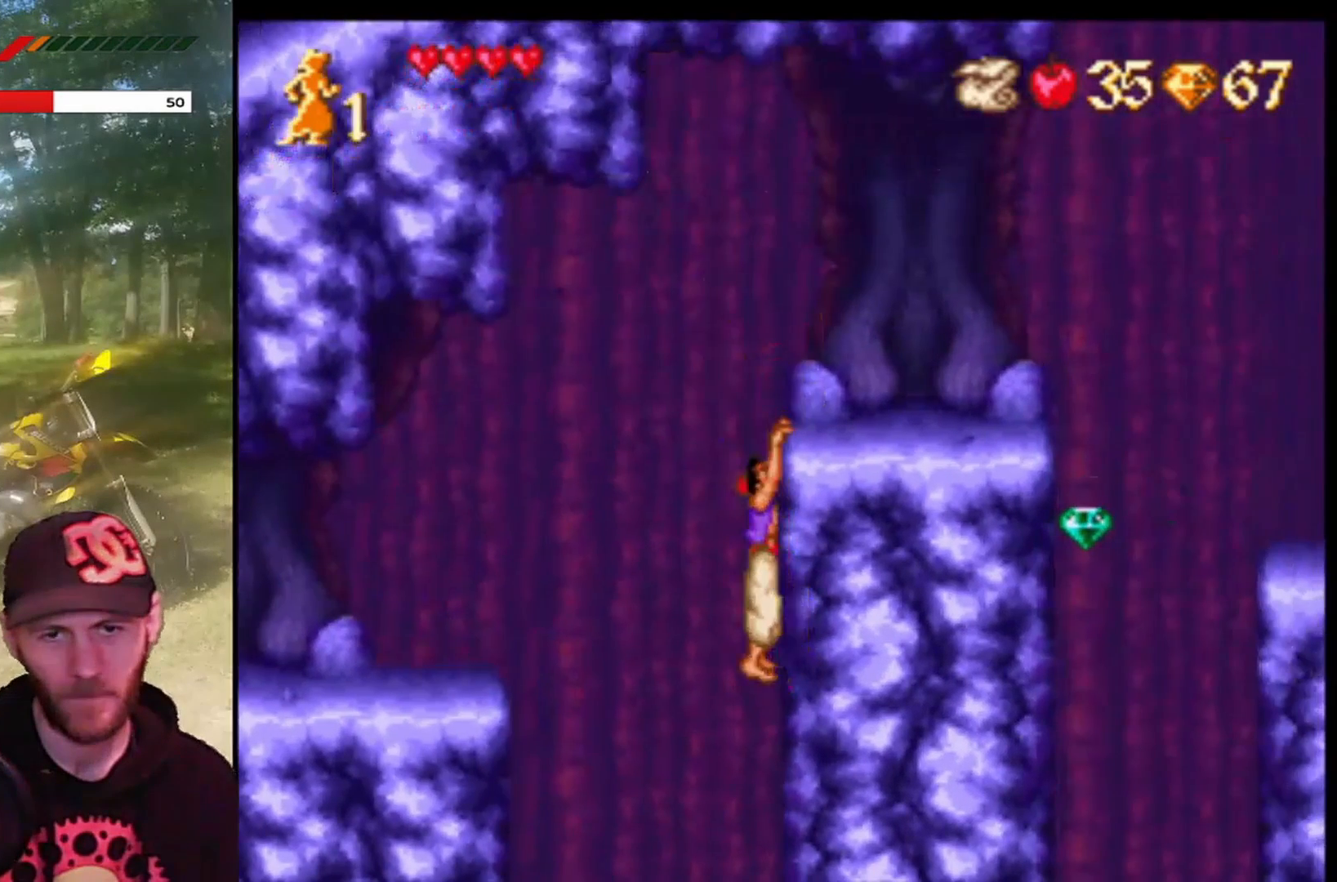
{"buttons": [], "left_stick": "center", "events": [[133, "R1", "up"], [166, "DPAD_RIGHT", "up"], [200, "CROSS", "up"], [267, "DPAD_UP", "down"], [433, "DPAD_UP", "up"]]}
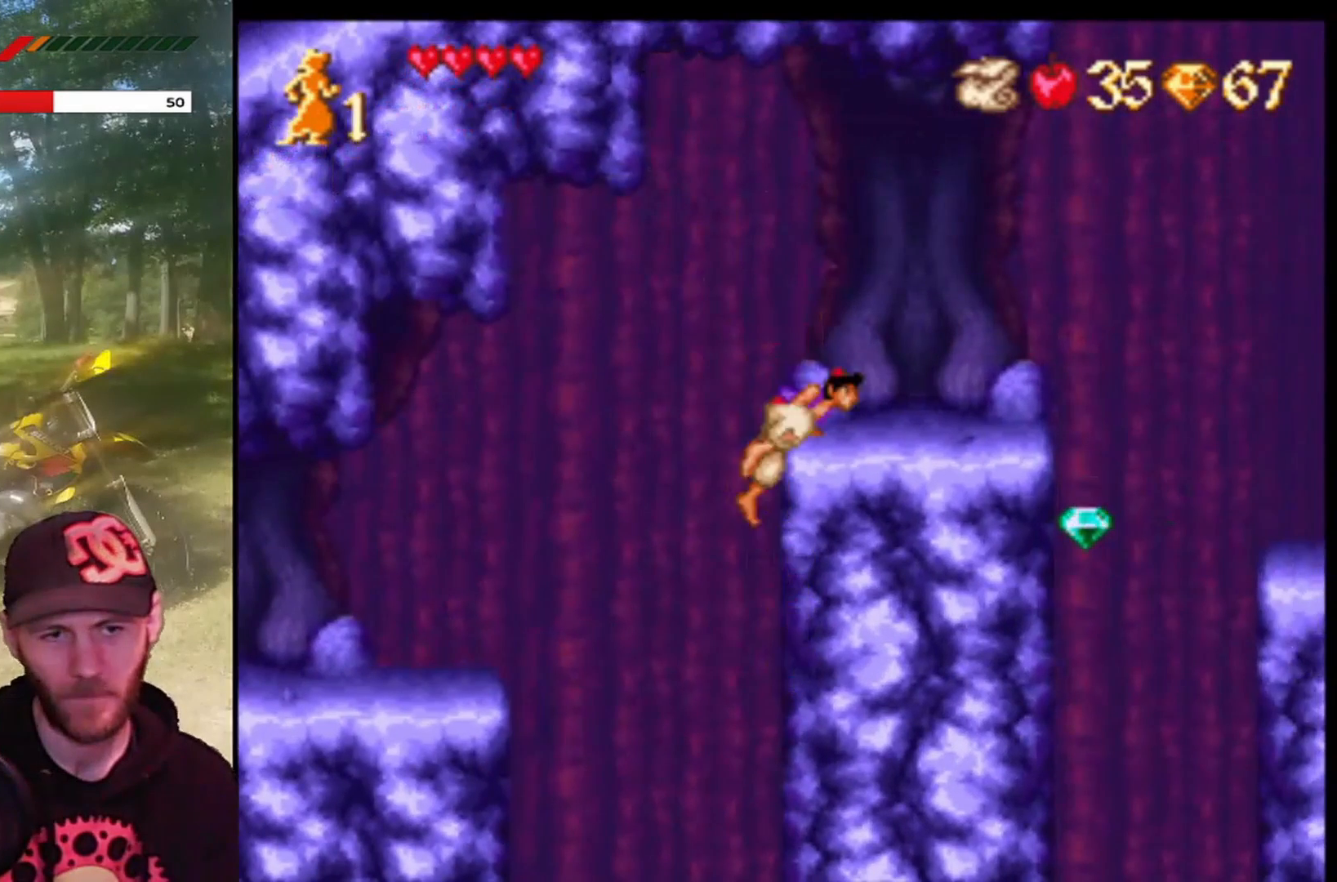
{"buttons": [], "left_stick": "center", "events": []}
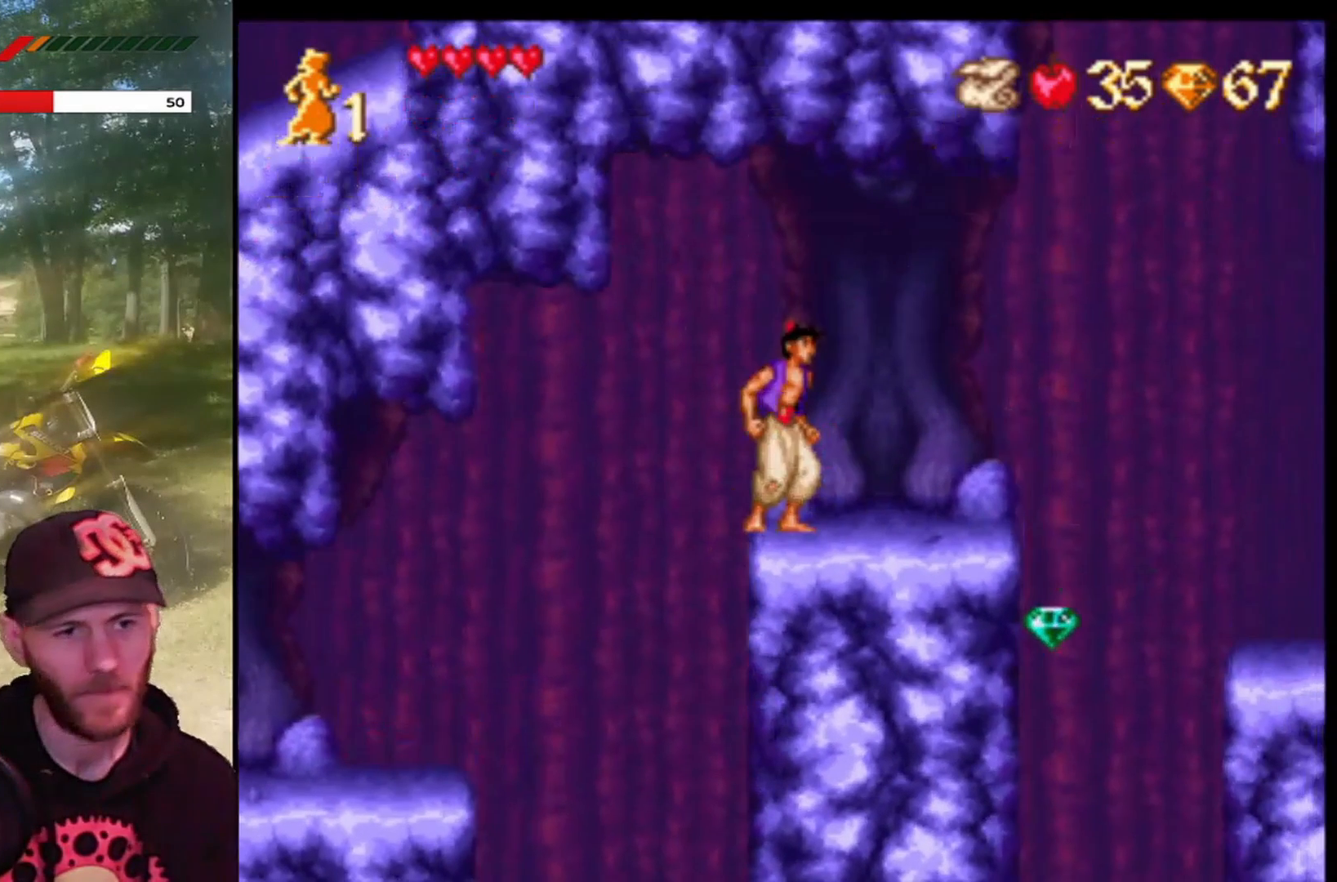
{"buttons": [], "left_stick": "center", "events": [[300, "DPAD_RIGHT", "down"], [400, "DPAD_RIGHT", "up"]]}
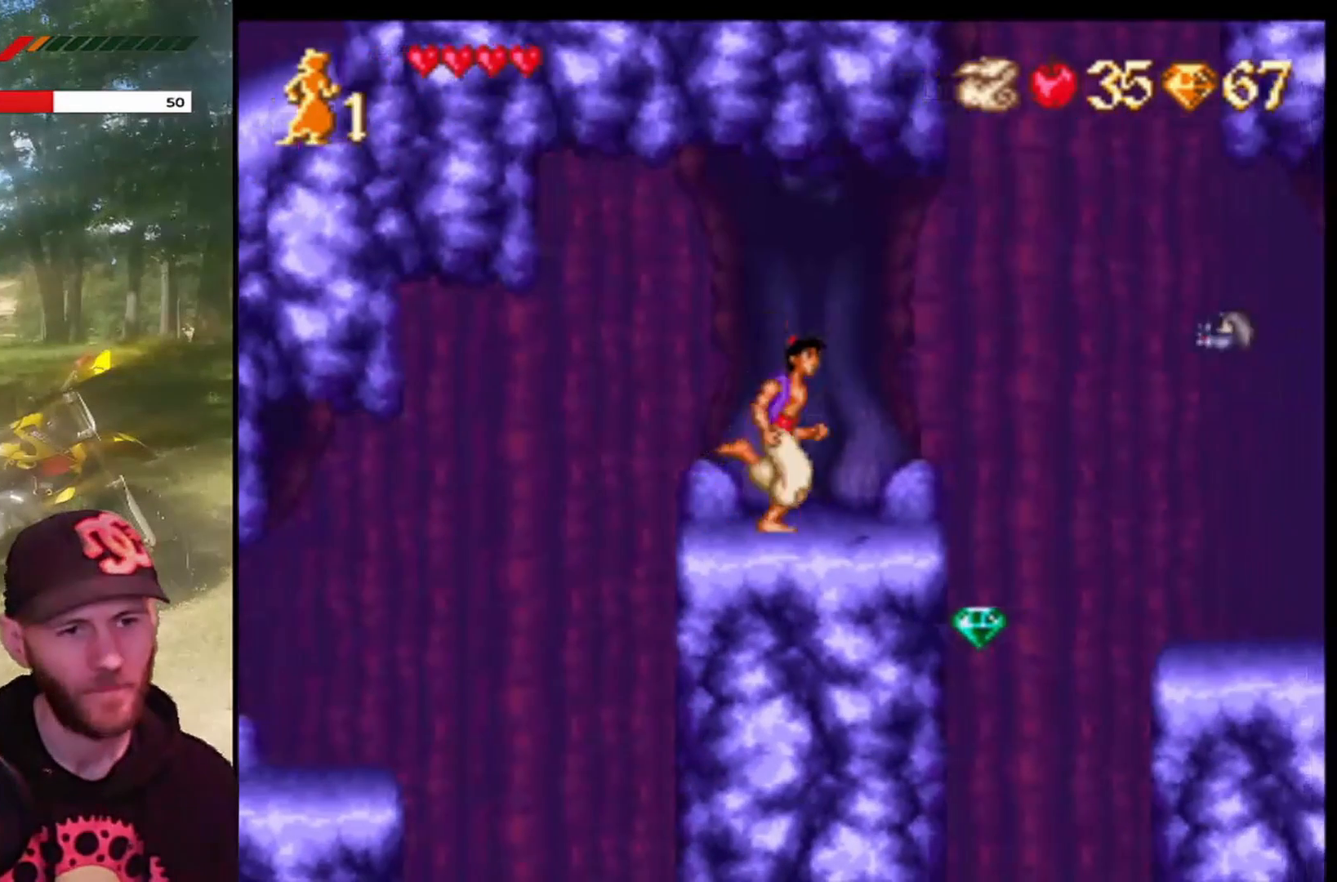
{"buttons": [], "left_stick": "center", "events": []}